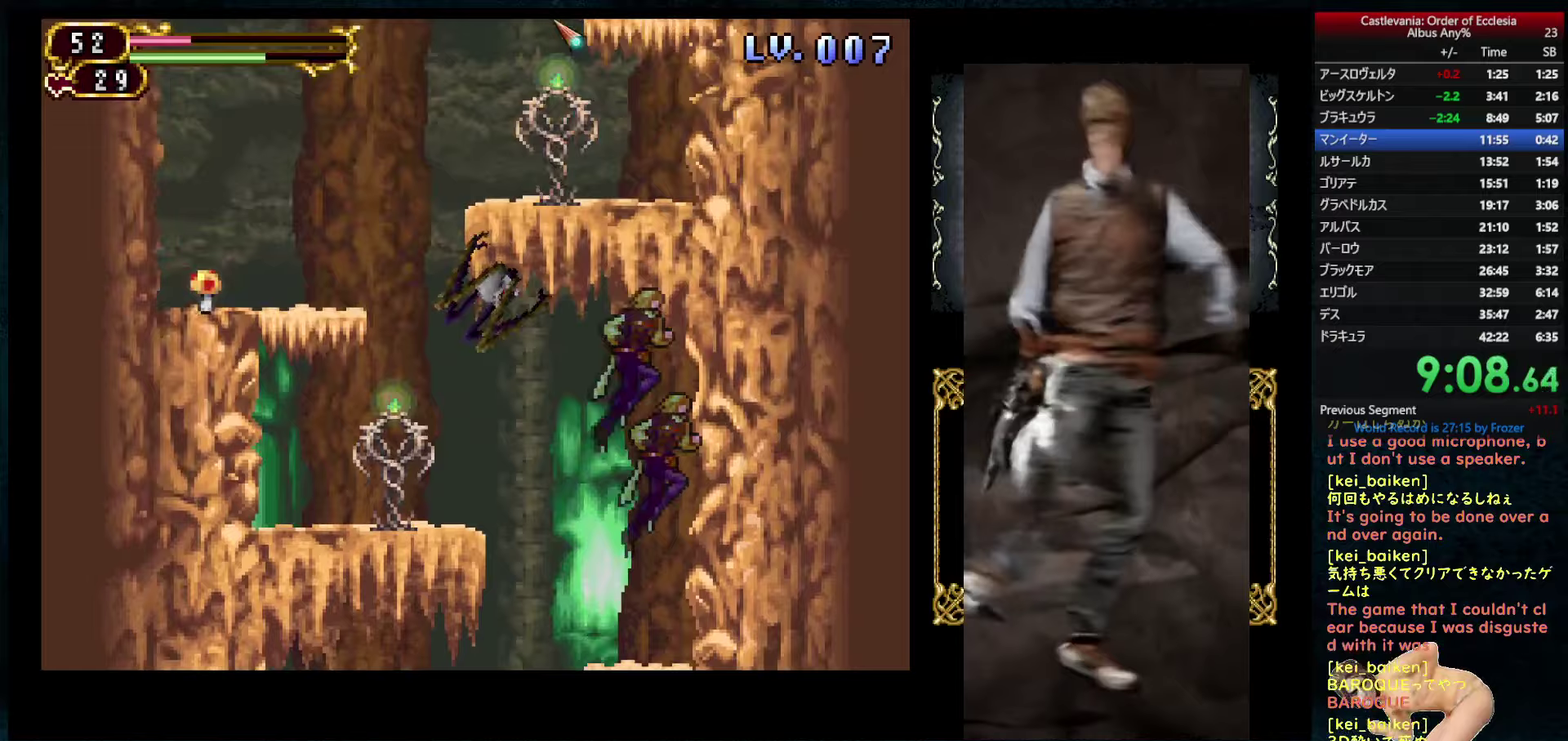
Gameplay with a controller (PlayStation layout); each line is a JSON object with the inputs held at the frame after it (dt_ms = milliseconds from this image to that frame). "events" lists button and stick changes between this image and that frame as [ms after this image, input, new state], when the widget could be followed in between. This overlay highlights the sticks when they move; stick clicks (L3) are not distinguishable. Not read: L3 R3.
{"dt_ms": 250, "buttons": ["DPAD_RIGHT"], "left_stick": "center", "right_stick": "right"}
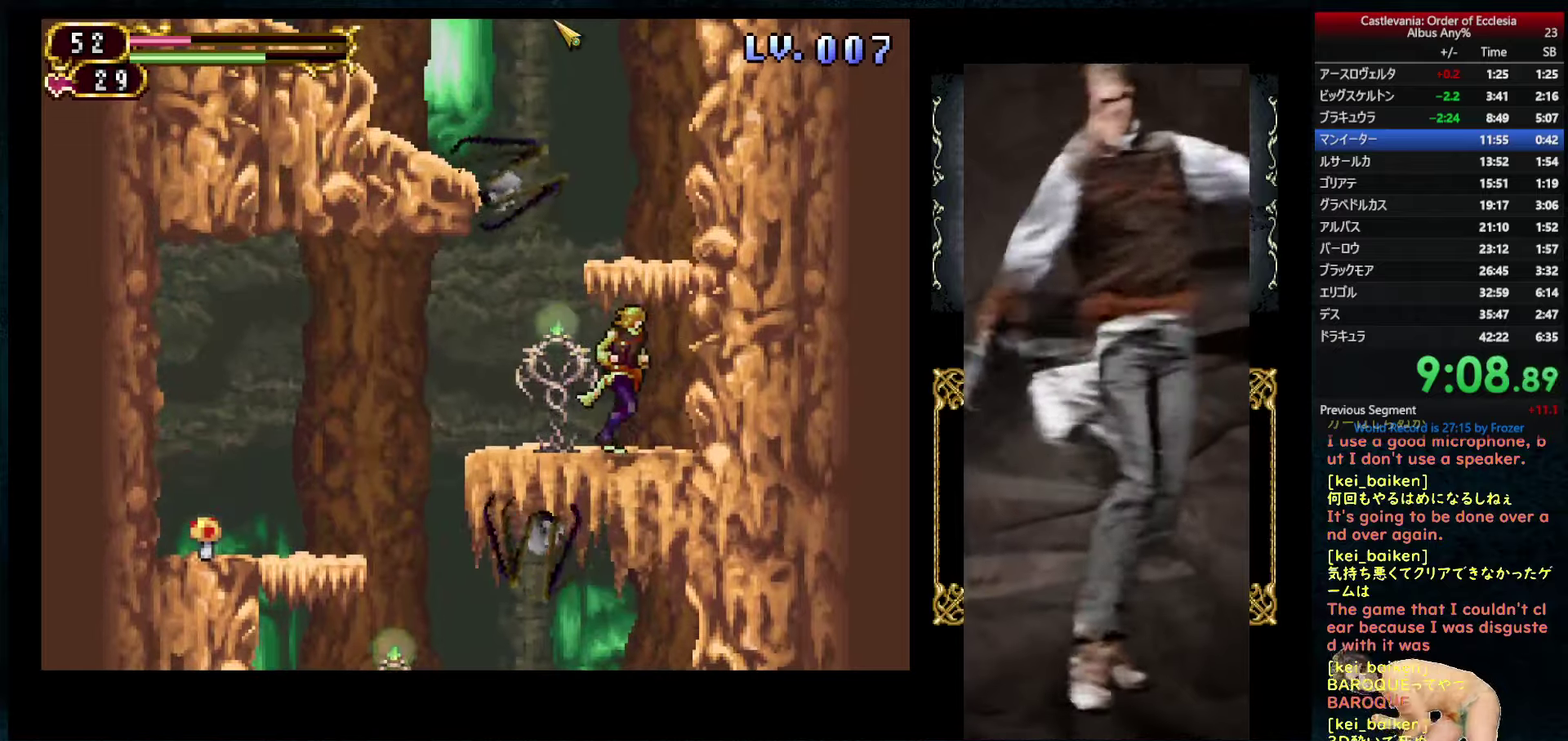
{"dt_ms": 500, "buttons": ["CIRCLE", "DPAD_RIGHT"], "left_stick": "center", "right_stick": "center"}
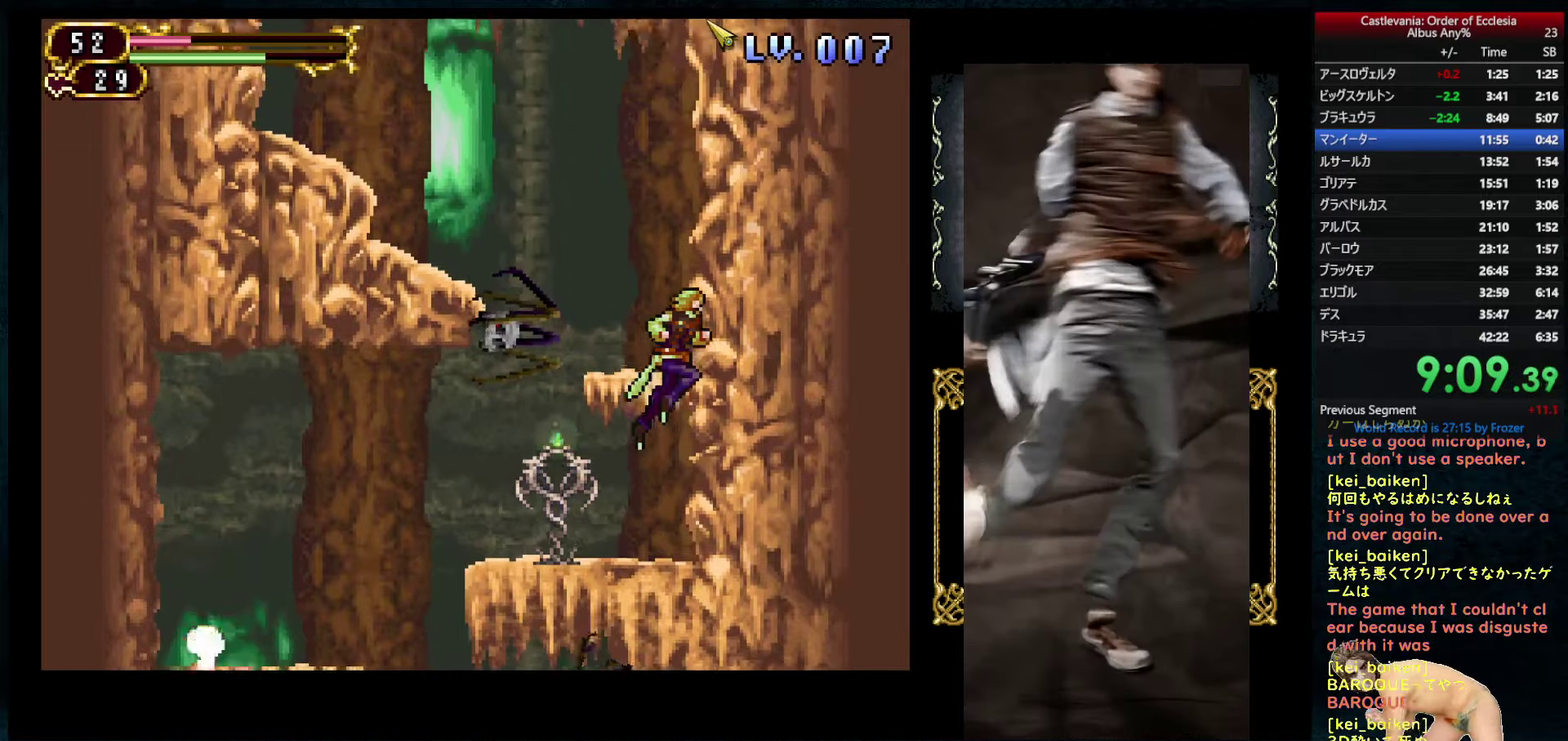
{"dt_ms": 500, "buttons": [], "left_stick": "center", "right_stick": "center", "events": [[150, "DPAD_RIGHT", "up"], [267, "CIRCLE", "up"], [383, "R2", "down"], [450, "R2", "up"]]}
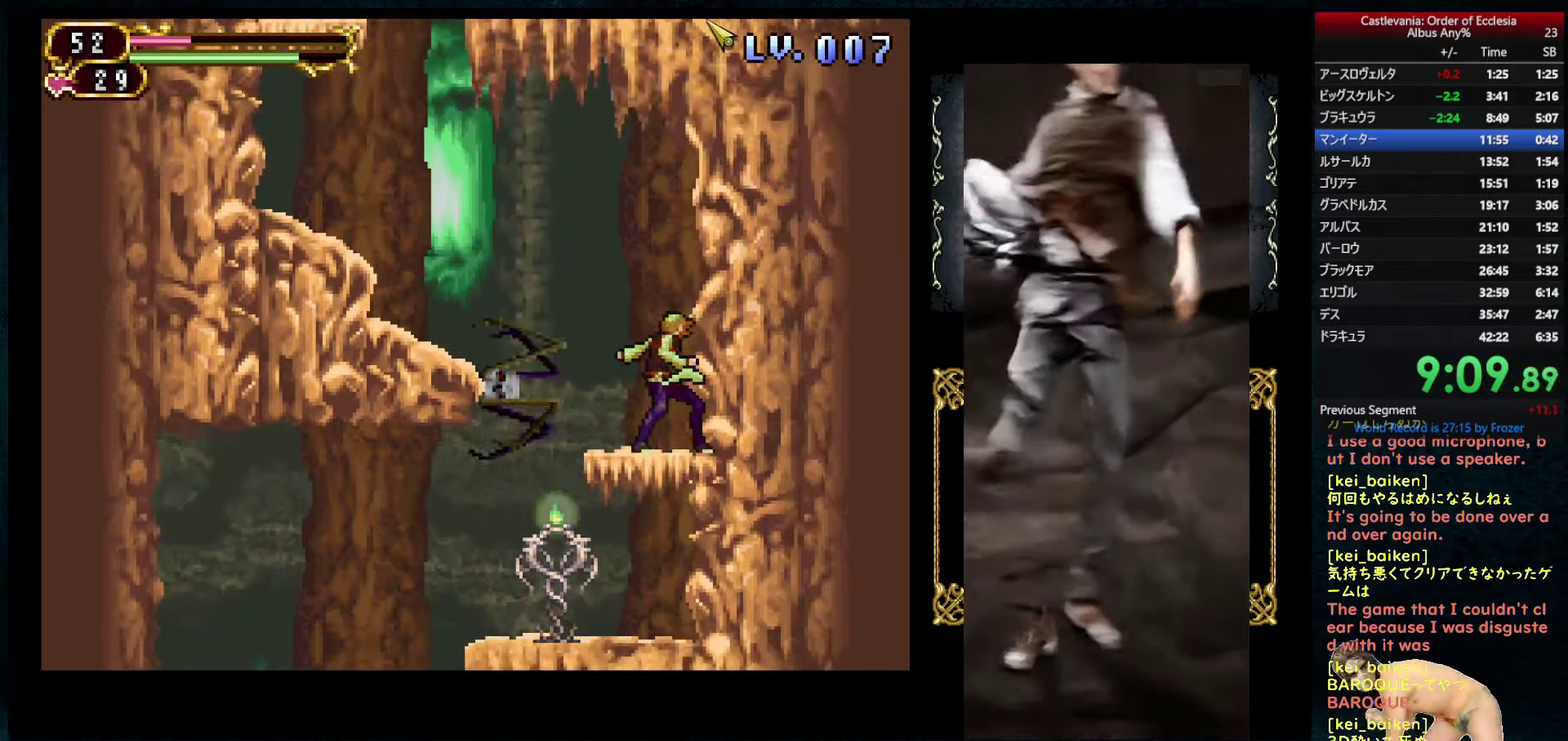
{"dt_ms": 500, "buttons": ["DPAD_RIGHT"], "left_stick": "center", "right_stick": "center", "events": [[67, "CIRCLE", "down"], [233, "CIRCLE", "up"], [250, "DPAD_RIGHT", "down"], [250, "R2", "down"], [383, "R2", "up"]]}
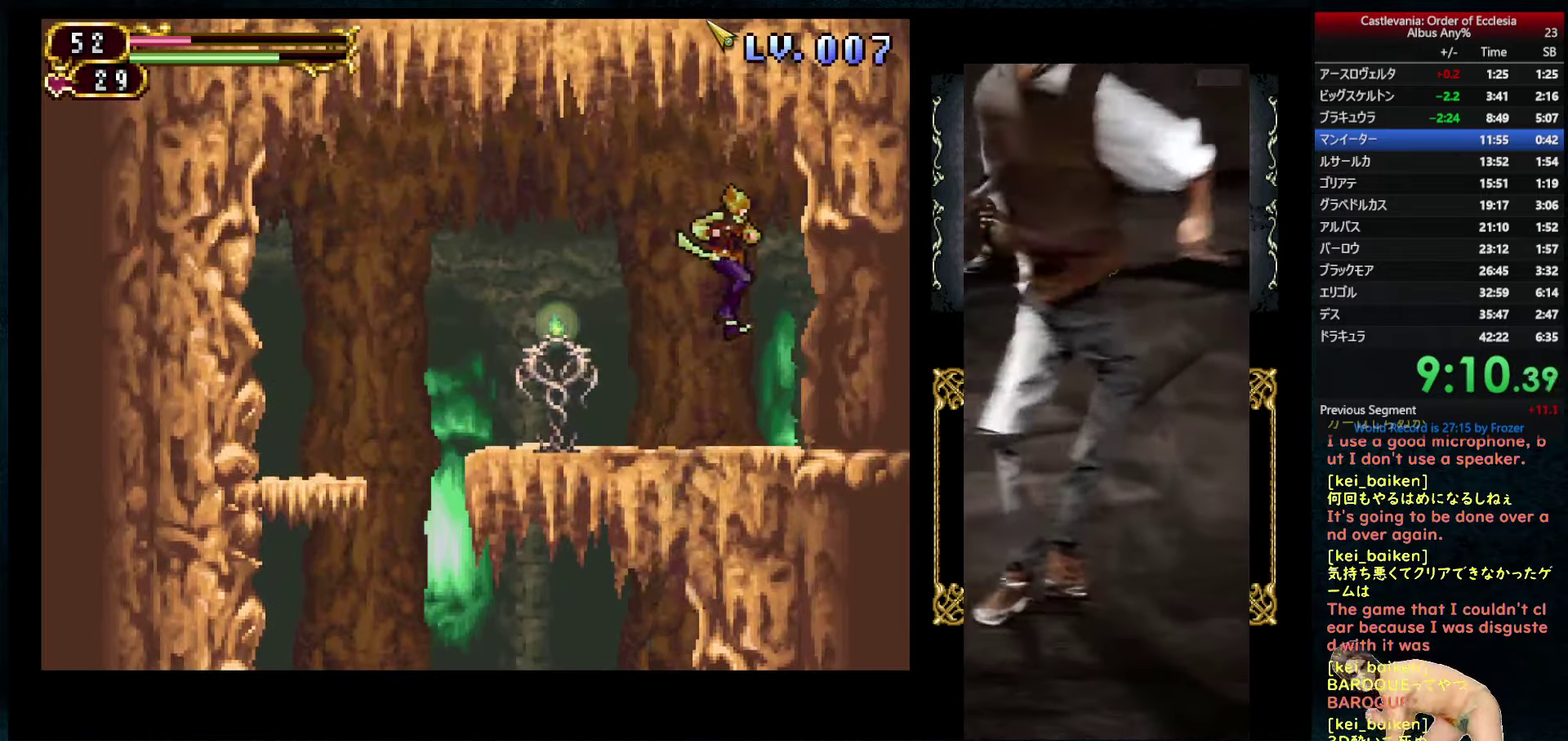
{"dt_ms": 500, "buttons": ["DPAD_RIGHT"], "left_stick": "center", "right_stick": "center", "events": [[17, "right_stick", "right"], [233, "right_stick", "down-right"], [483, "right_stick", "center"]]}
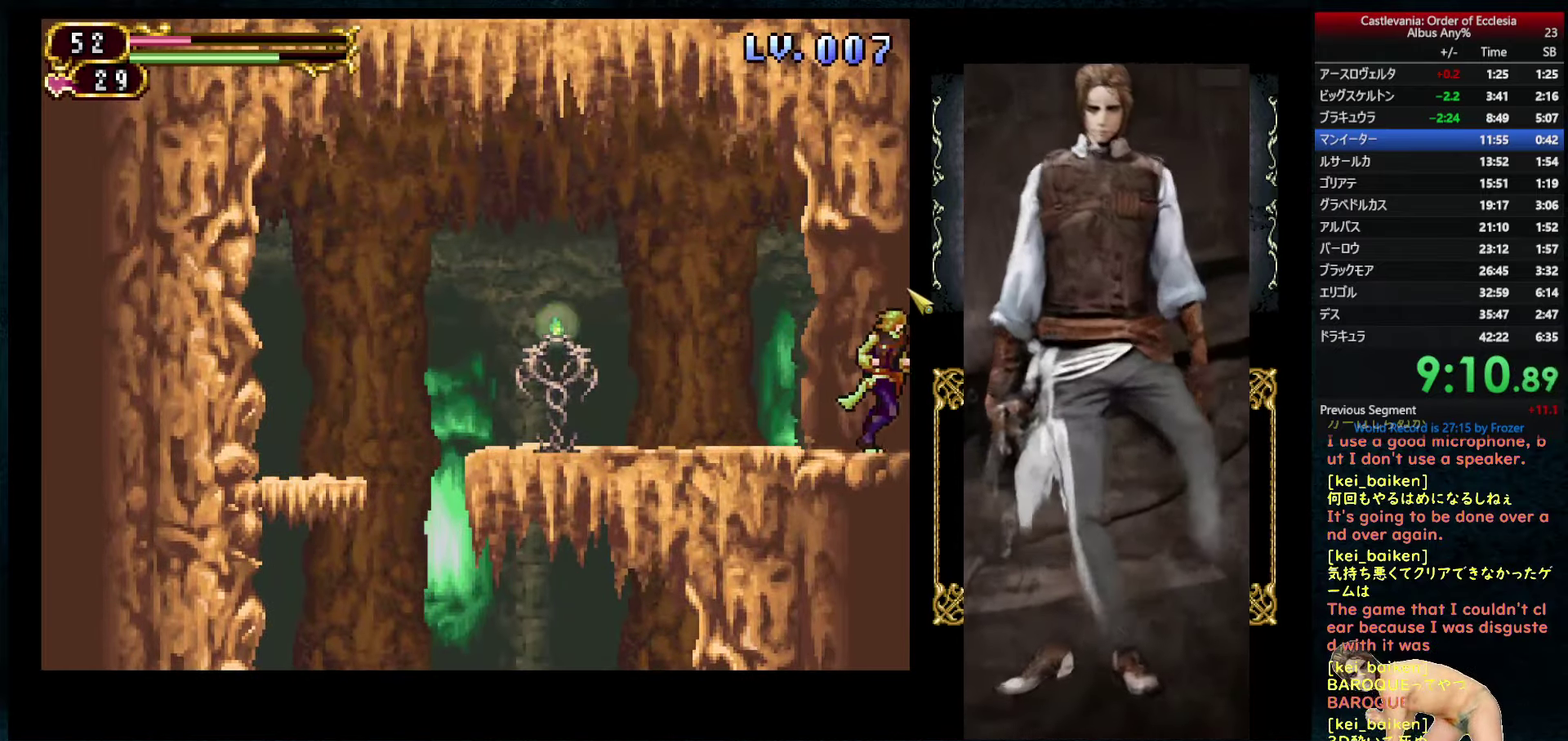
{"dt_ms": 500, "buttons": ["DPAD_RIGHT"], "left_stick": "center", "right_stick": "center", "events": []}
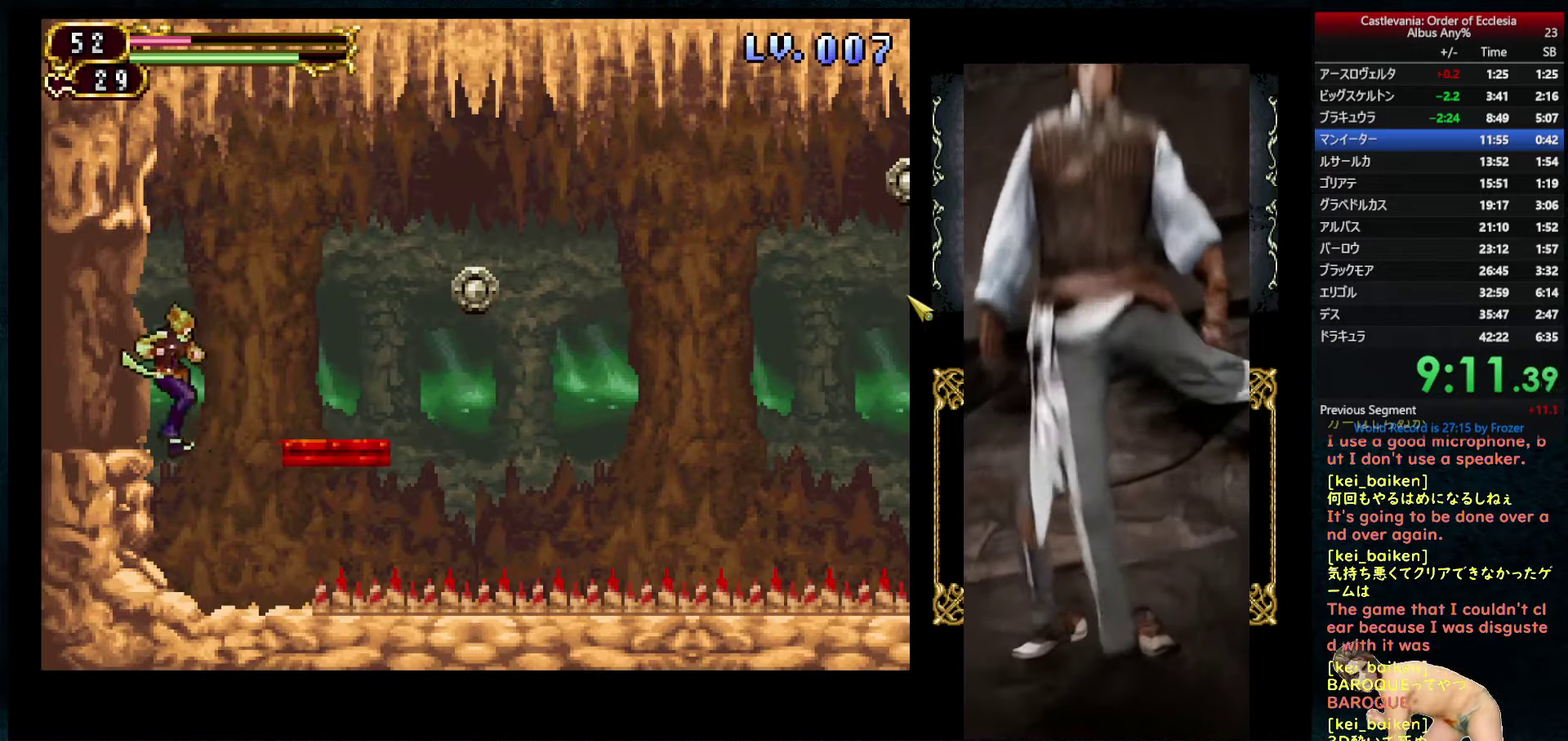
{"dt_ms": 500, "buttons": ["DPAD_RIGHT"], "left_stick": "center", "right_stick": "center", "events": [[50, "CIRCLE", "down"], [483, "CIRCLE", "up"]]}
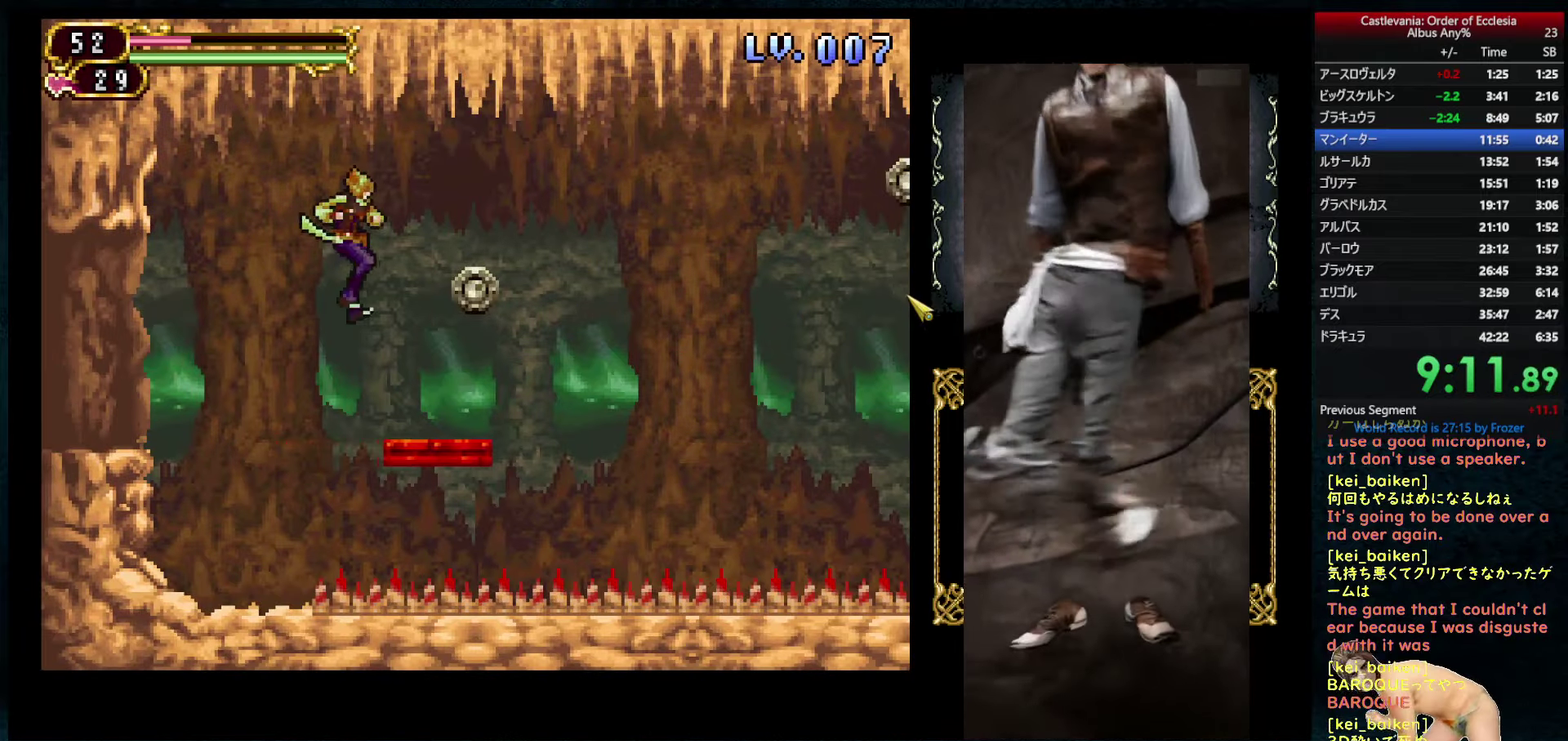
{"dt_ms": 500, "buttons": ["DPAD_RIGHT"], "left_stick": "center", "right_stick": "center", "events": [[200, "R2", "down"], [350, "R2", "up"]]}
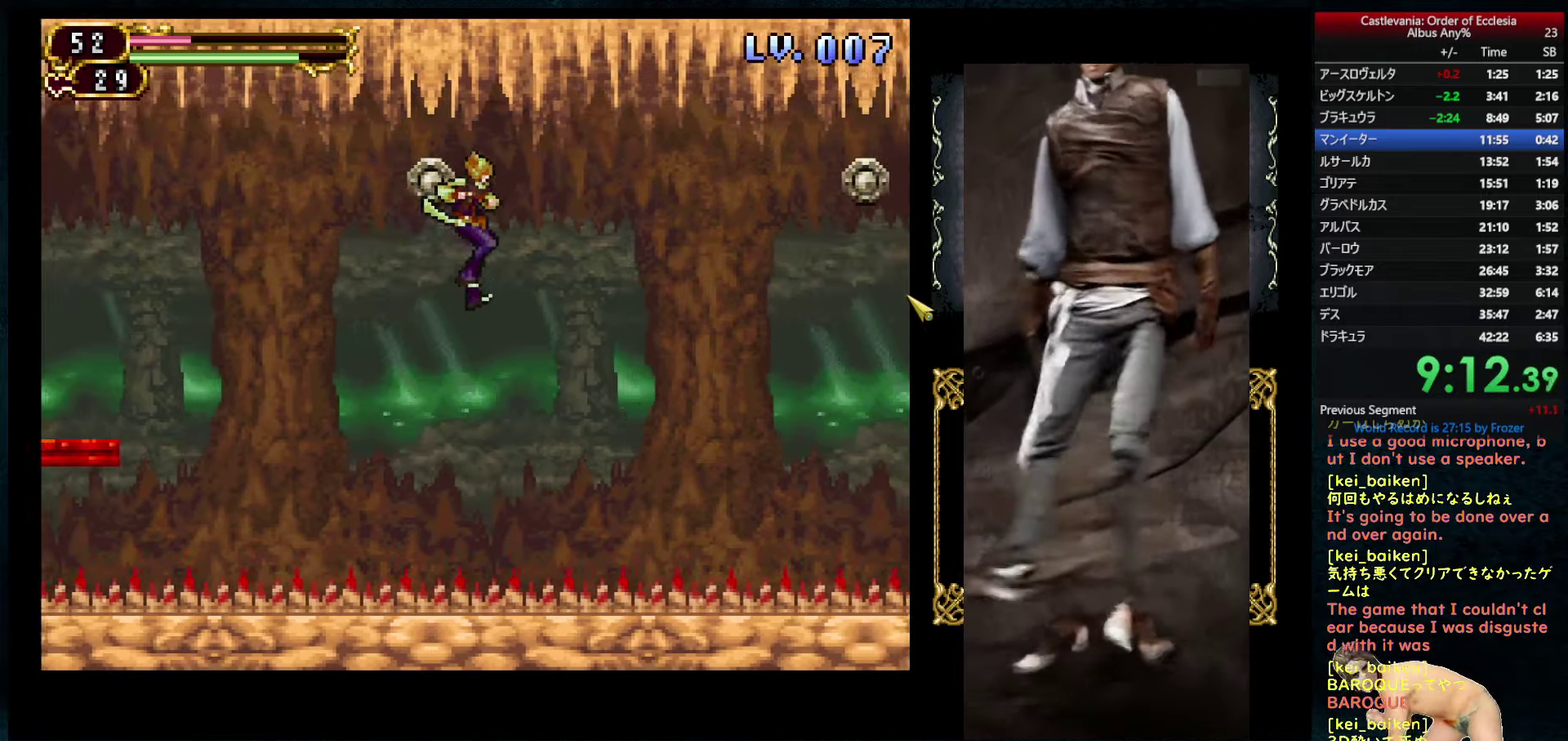
{"dt_ms": 500, "buttons": ["DPAD_RIGHT"], "left_stick": "center", "right_stick": "center", "events": [[200, "R2", "down"], [350, "R2", "up"]]}
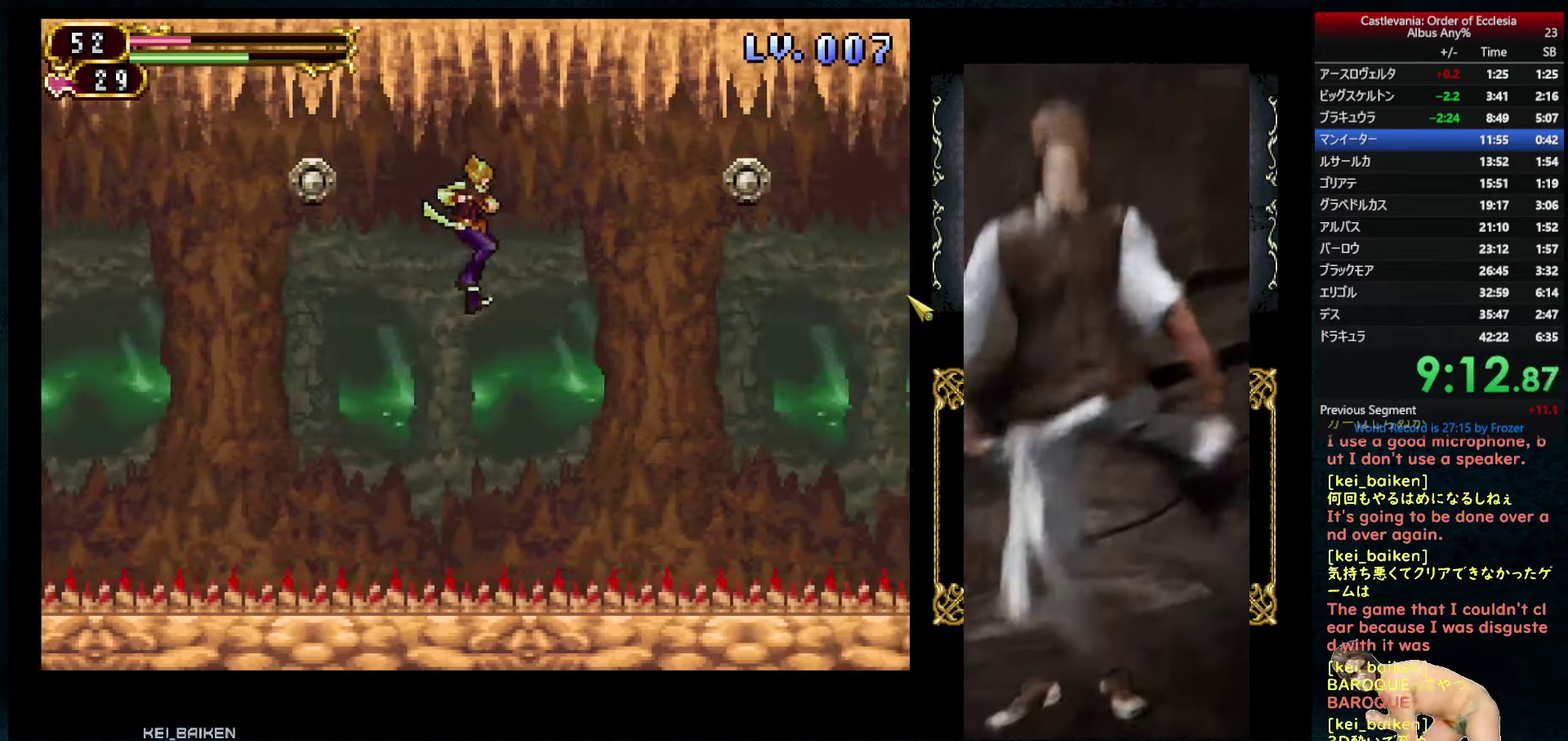
{"dt_ms": 500, "buttons": ["DPAD_RIGHT"], "left_stick": "center", "right_stick": "center", "events": [[217, "R2", "down"], [367, "R2", "up"]]}
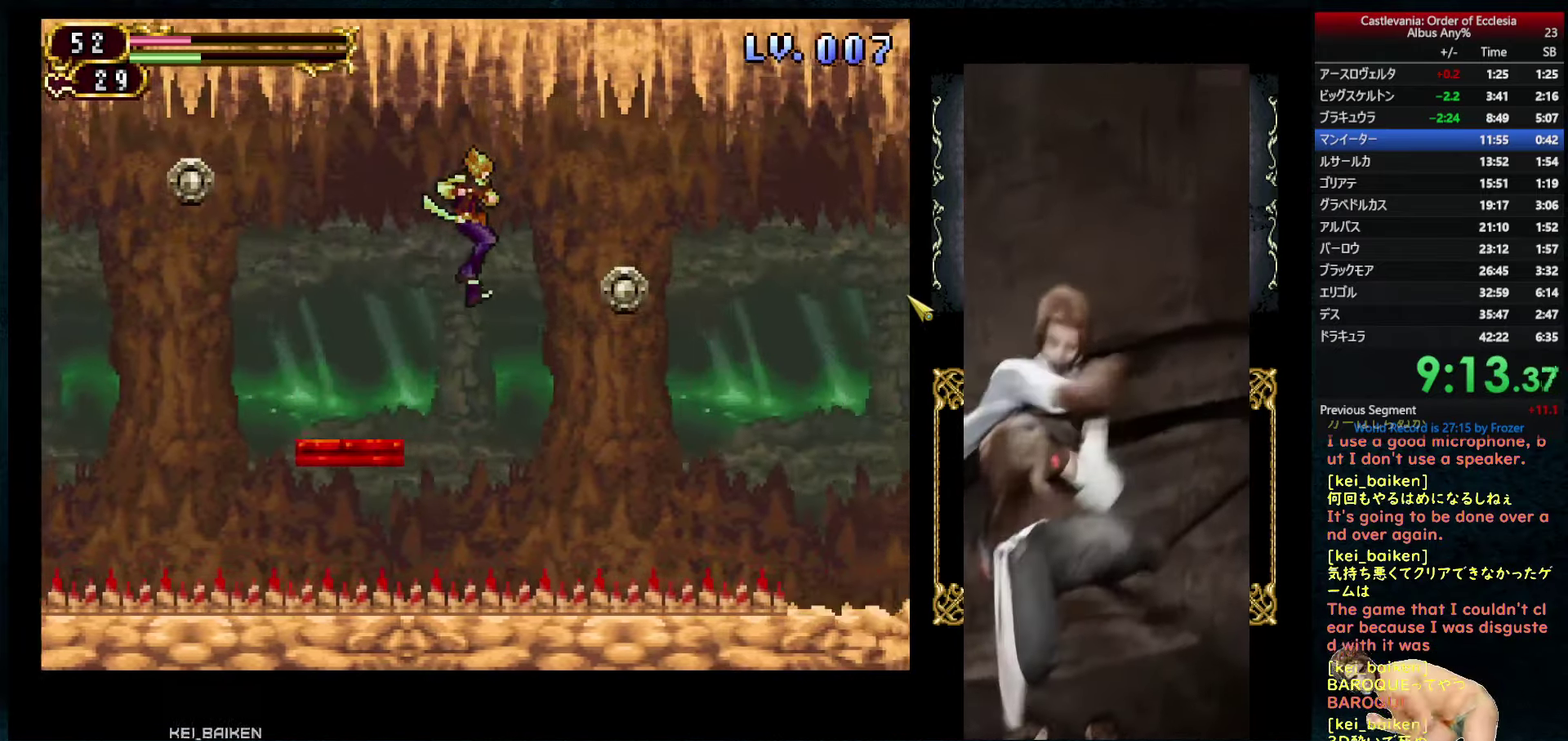
{"dt_ms": 516, "buttons": ["DPAD_RIGHT"], "left_stick": "center", "right_stick": "center", "events": [[250, "R2", "down"], [466, "R2", "up"]]}
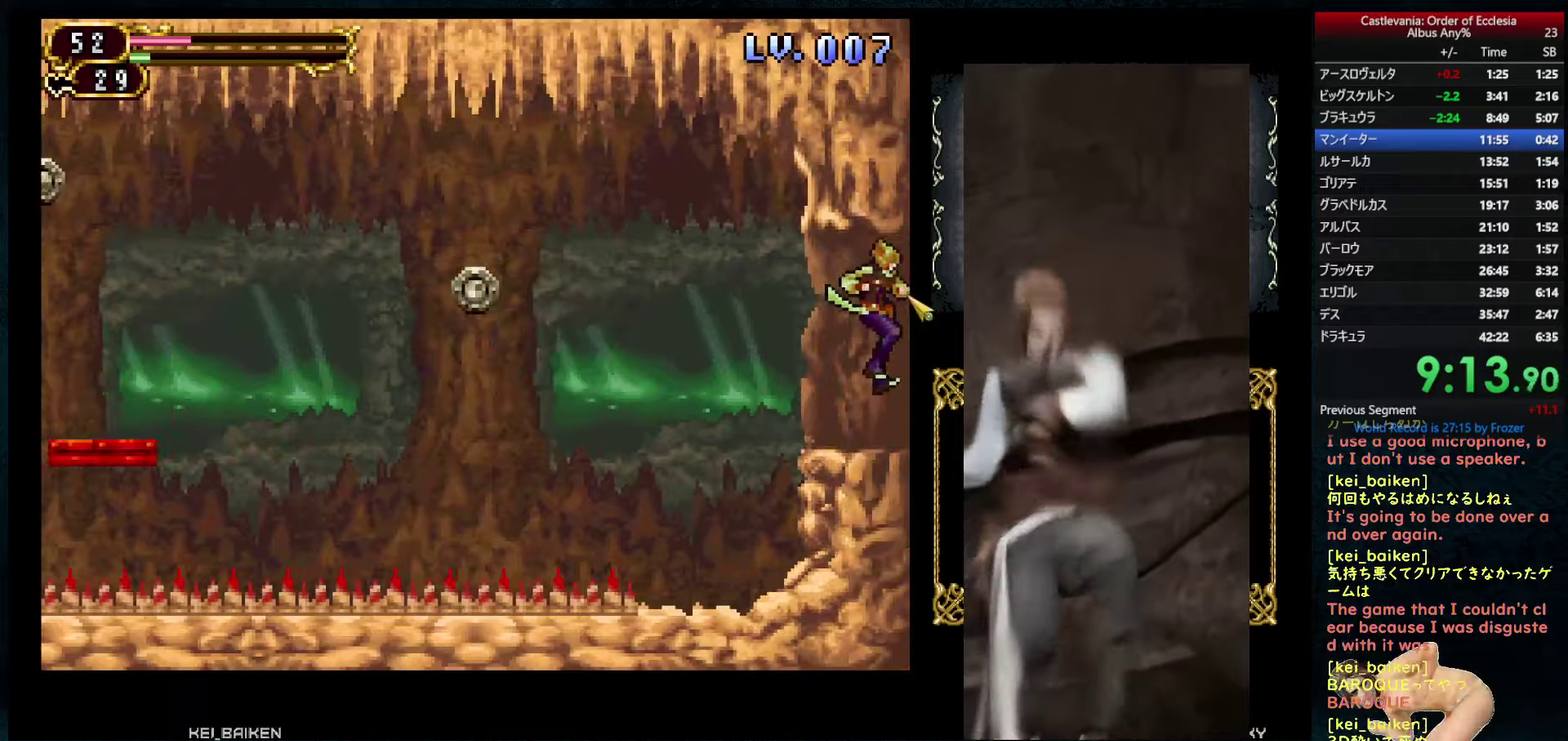
{"dt_ms": 500, "buttons": ["DPAD_RIGHT"], "left_stick": "center", "right_stick": "center", "events": []}
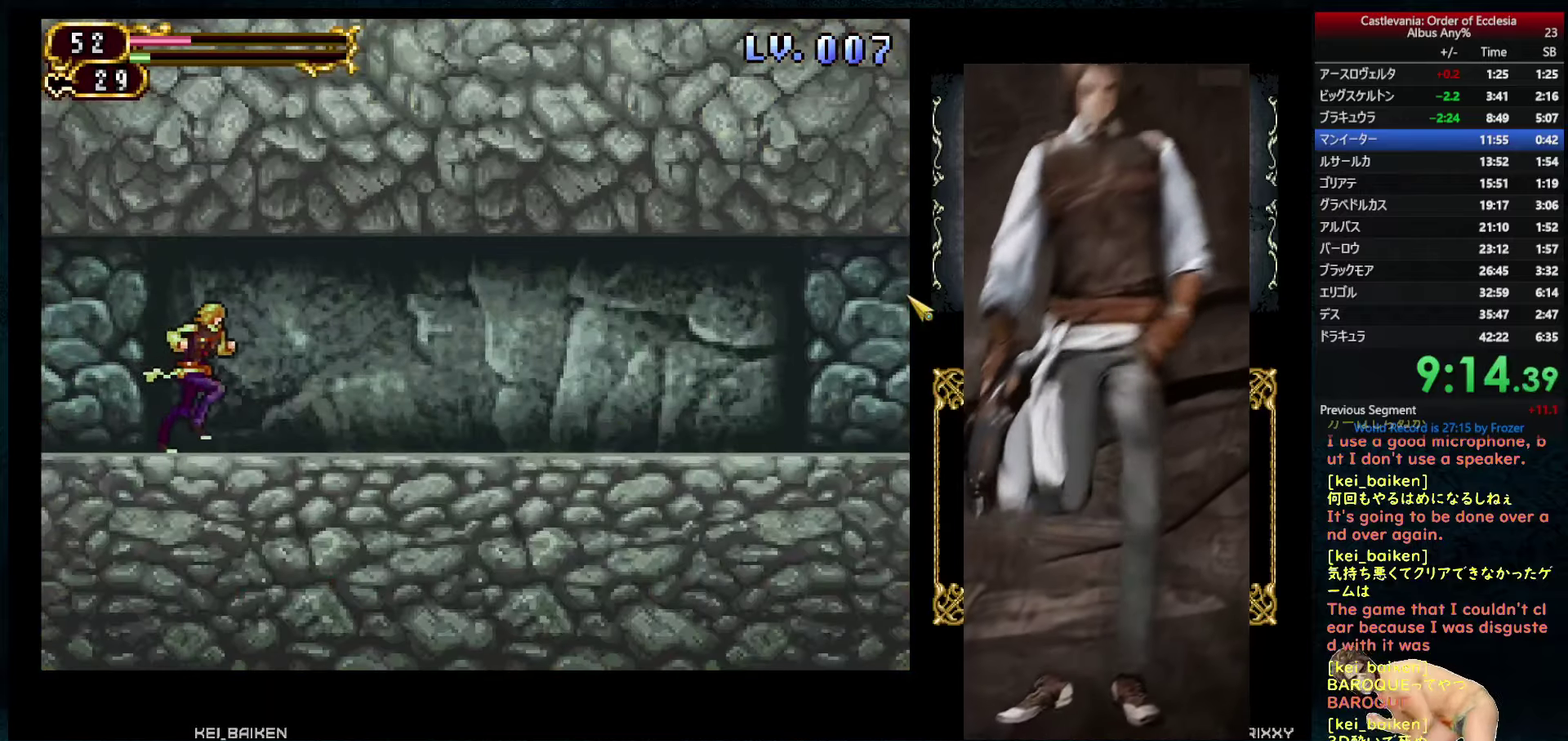
{"dt_ms": 500, "buttons": ["DPAD_RIGHT"], "left_stick": "center", "right_stick": "center", "events": []}
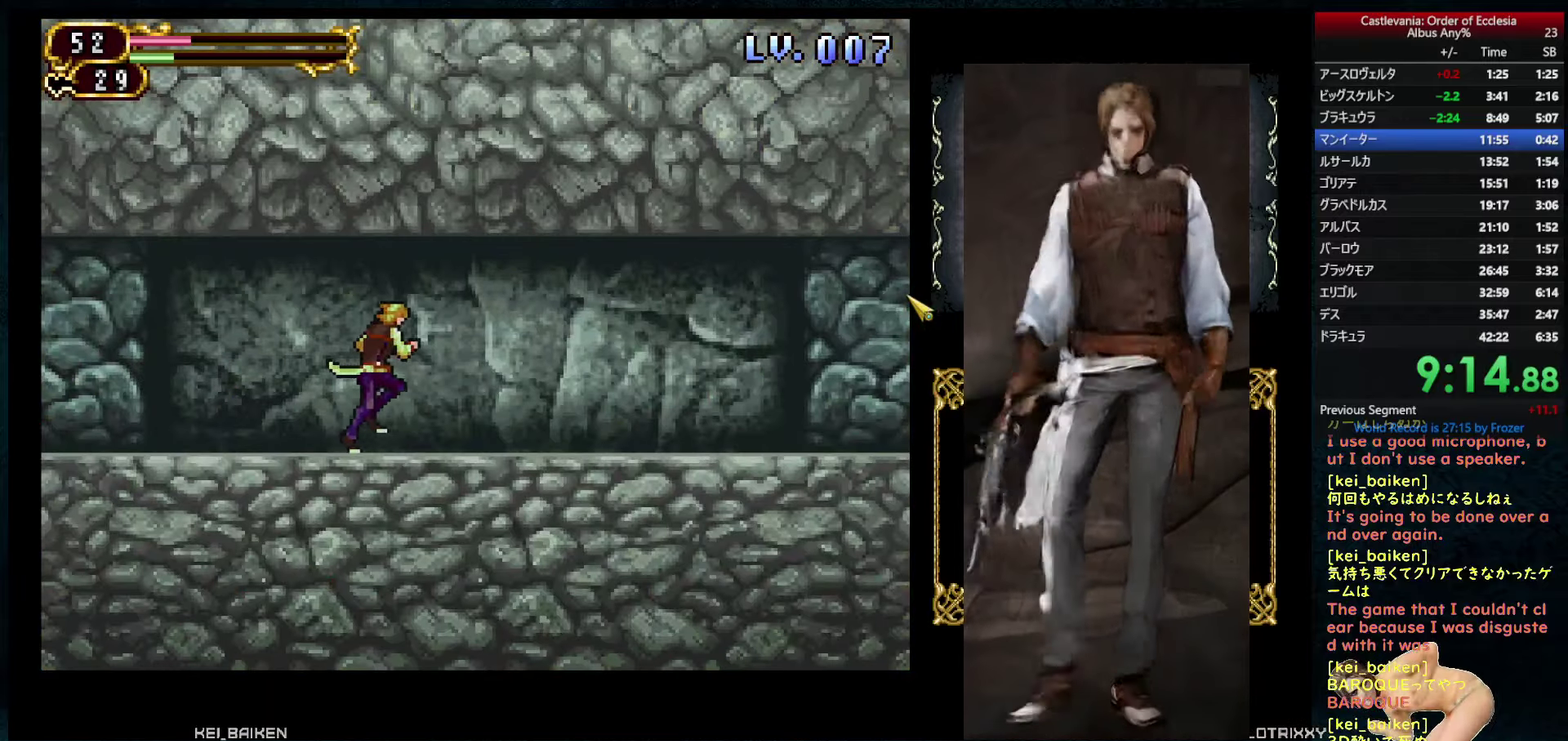
{"dt_ms": 500, "buttons": ["CIRCLE", "R1"], "left_stick": "center", "right_stick": "center", "events": [[383, "DPAD_RIGHT", "up"], [400, "DPAD_LEFT", "down"], [450, "DPAD_LEFT", "up"], [450, "R1", "down"], [500, "CIRCLE", "down"]]}
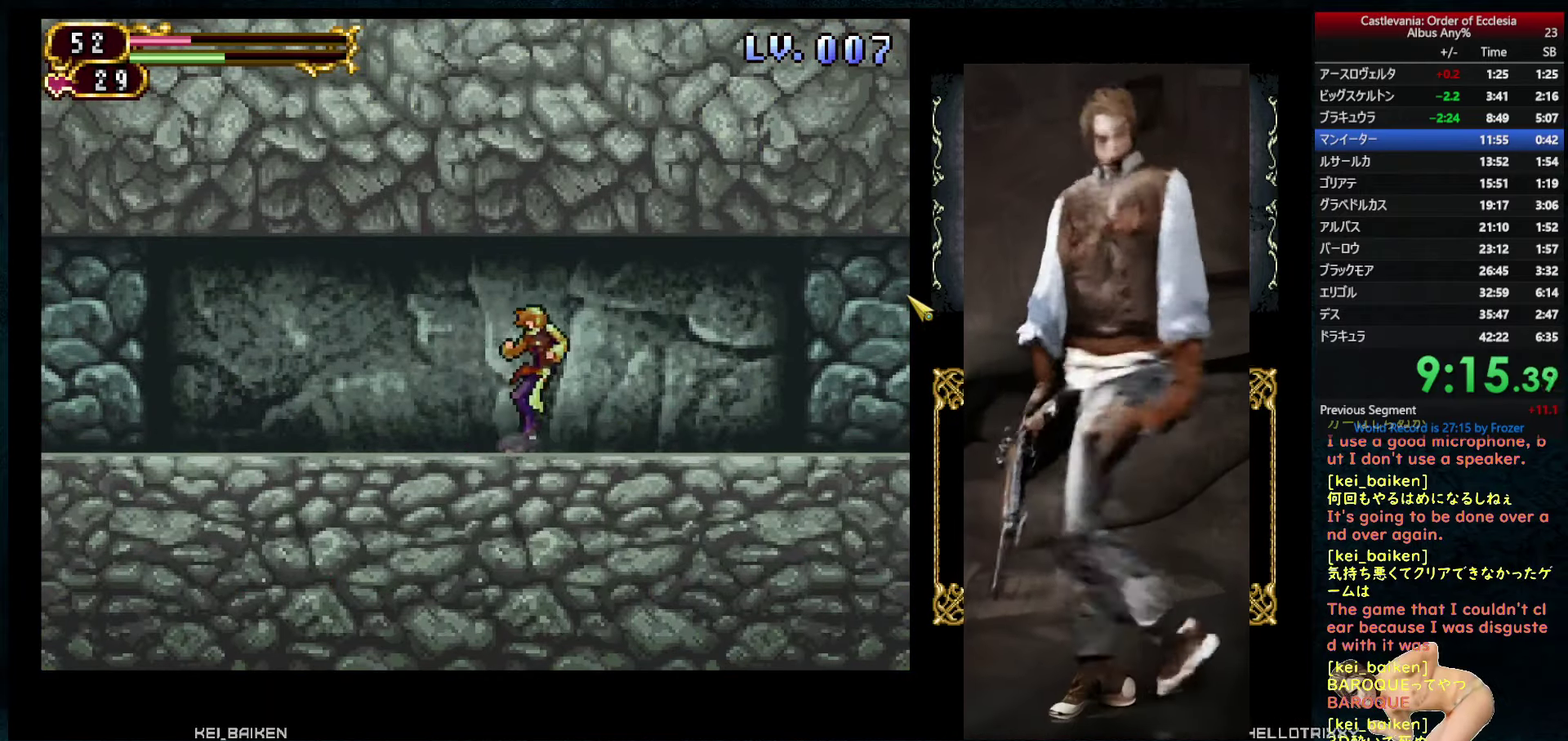
{"dt_ms": 500, "buttons": ["CIRCLE", "R1"], "left_stick": "center", "right_stick": "center", "events": [[83, "CIRCLE", "up"], [83, "R1", "up"], [133, "DPAD_RIGHT", "down"], [400, "DPAD_LEFT", "down"], [400, "DPAD_RIGHT", "up"], [433, "R1", "down"], [450, "DPAD_LEFT", "up"], [500, "CIRCLE", "down"]]}
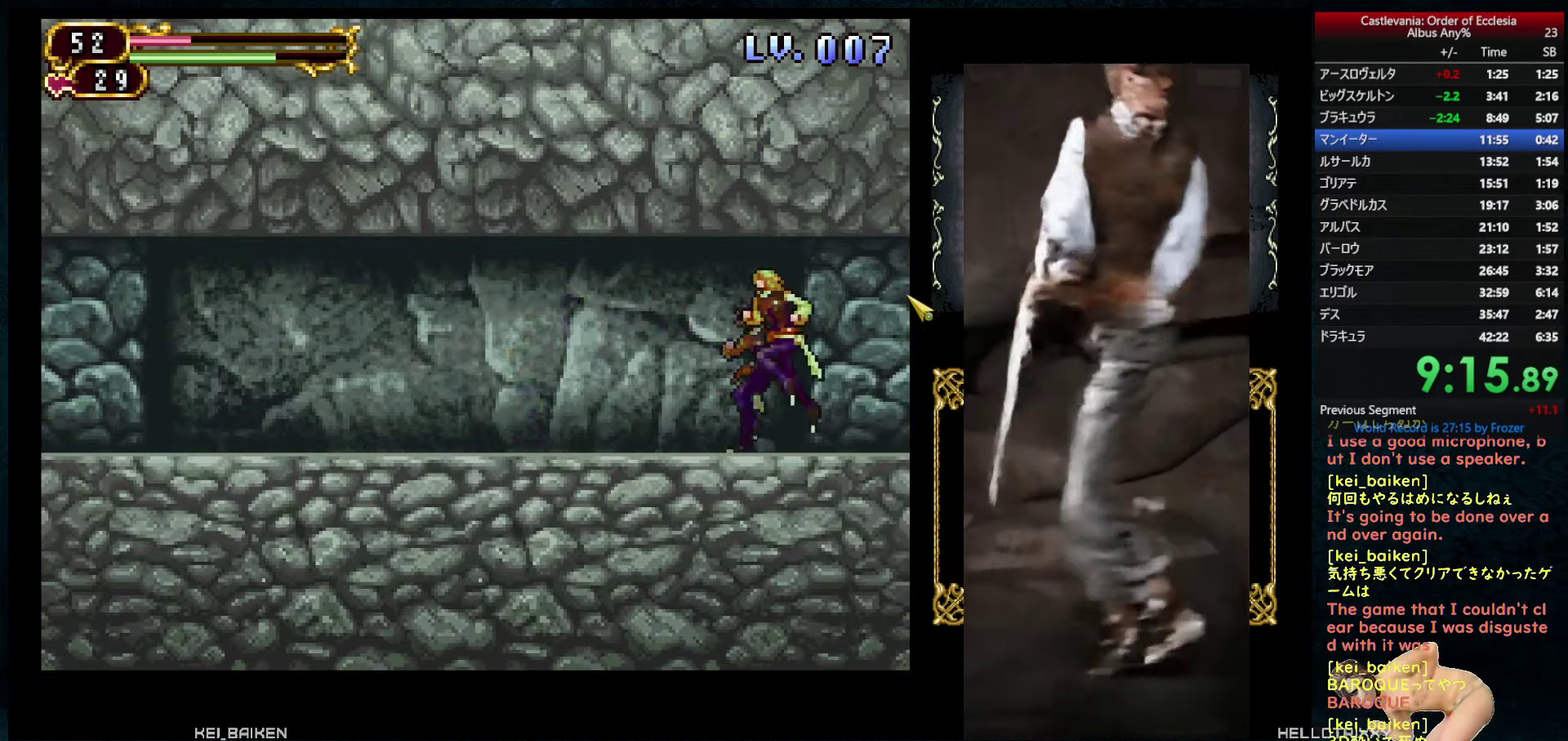
{"dt_ms": 500, "buttons": ["DPAD_RIGHT"], "left_stick": "center", "right_stick": "up-left", "events": [[100, "CIRCLE", "up"], [117, "R1", "up"], [133, "DPAD_RIGHT", "down"], [317, "right_stick", "up-left"]]}
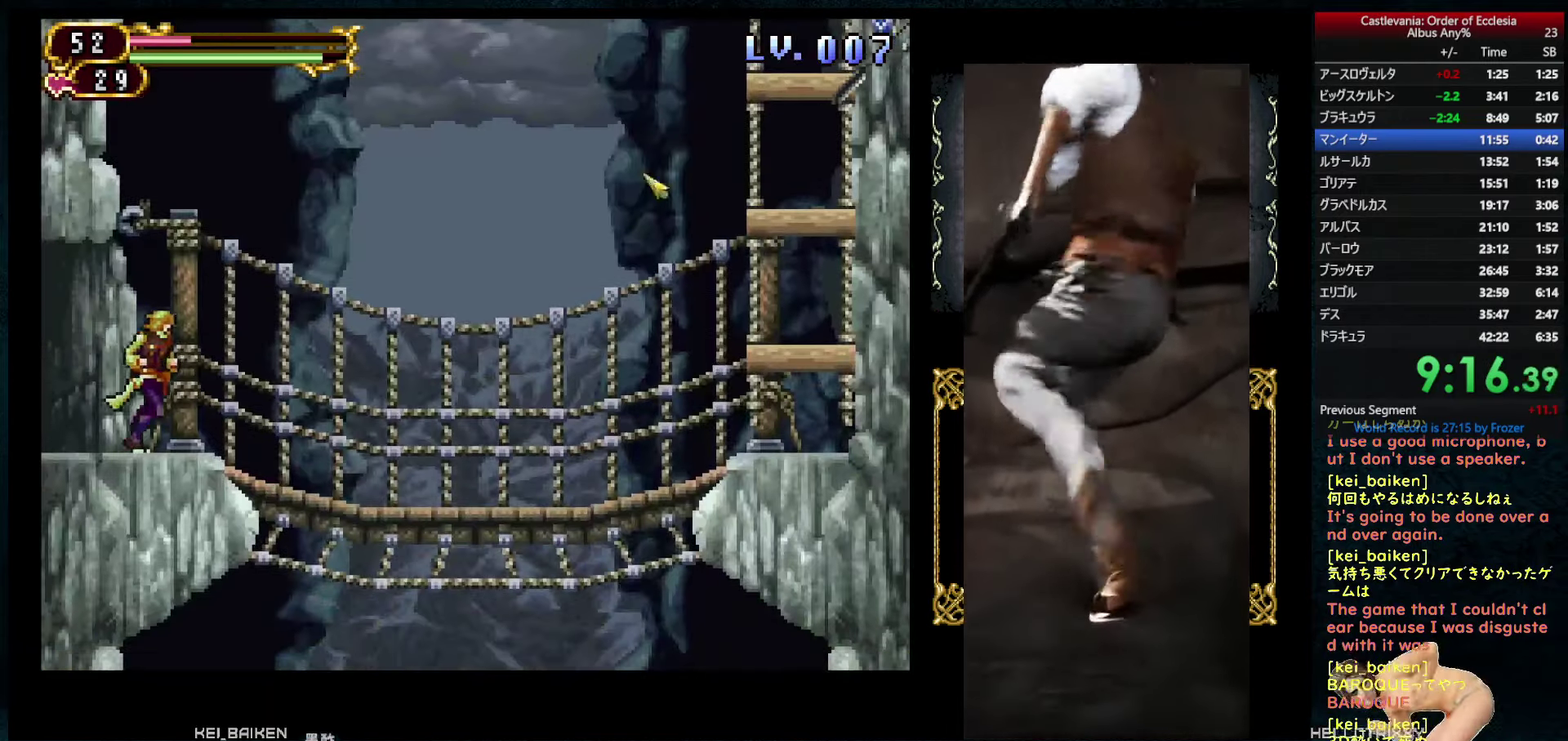
{"dt_ms": 500, "buttons": [], "left_stick": "center", "right_stick": "center", "events": [[67, "right_stick", "left"], [283, "right_stick", "center"], [350, "DPAD_RIGHT", "up"], [367, "CIRCLE", "down"], [500, "CIRCLE", "up"]]}
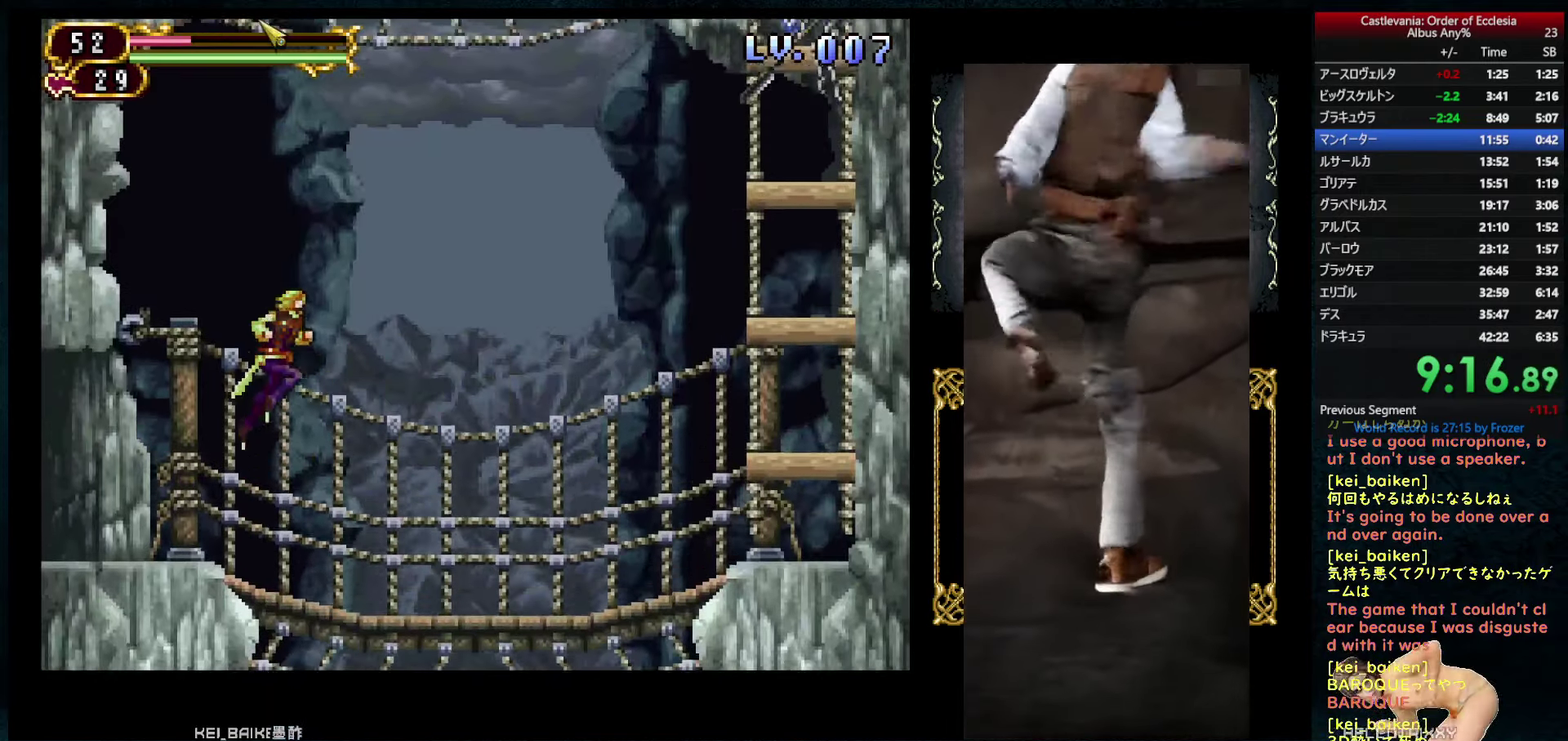
{"dt_ms": 500, "buttons": [], "left_stick": "center", "right_stick": "center", "events": [[50, "R1", "down"], [183, "R1", "up"], [333, "R2", "down"], [350, "right_stick", "left"], [433, "right_stick", "center"], [467, "R2", "up"]]}
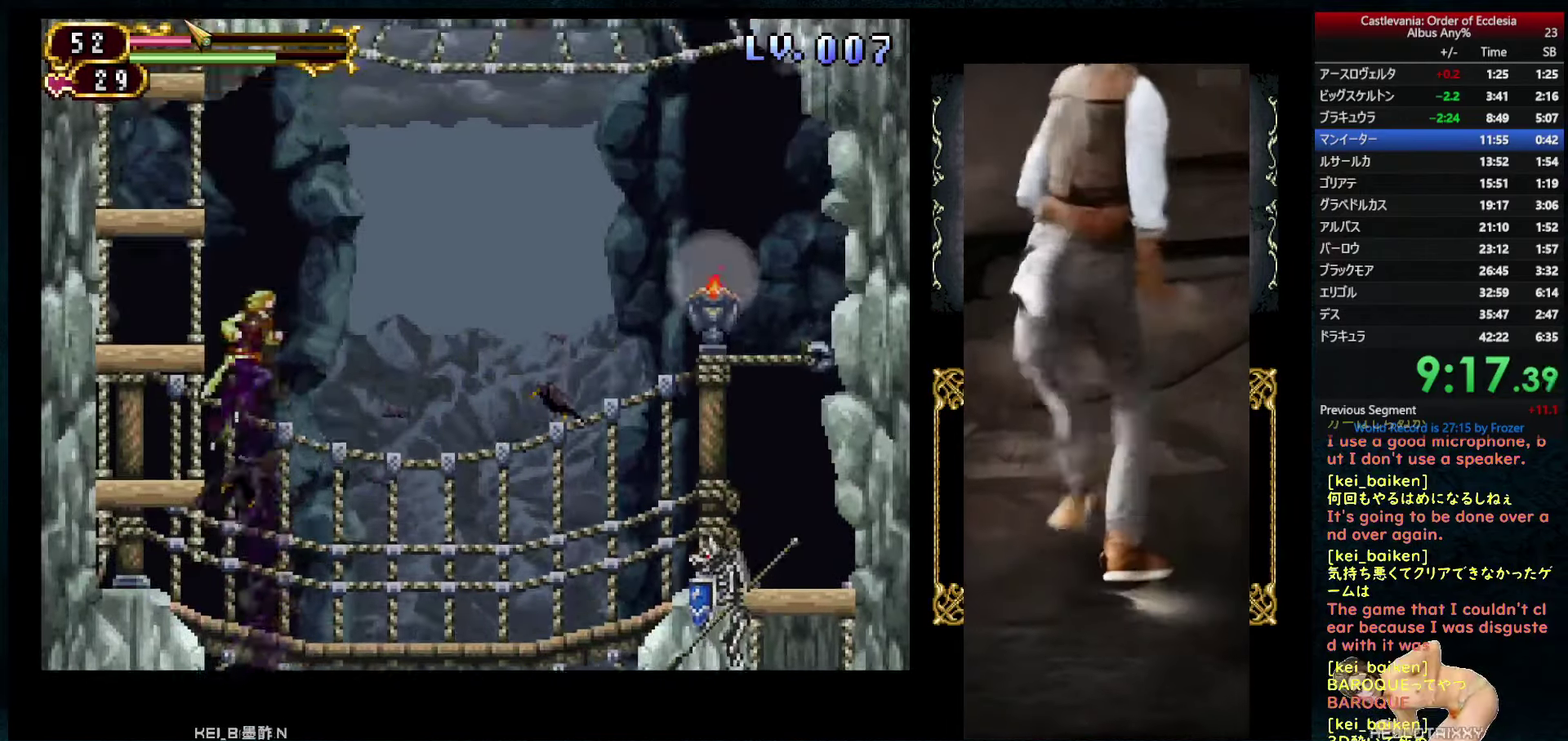
{"dt_ms": 500, "buttons": ["R1"], "left_stick": "center", "right_stick": "center", "events": [[33, "DPAD_LEFT", "down"], [133, "CIRCLE", "down"], [317, "DPAD_LEFT", "up"], [367, "CIRCLE", "up"], [433, "R1", "down"]]}
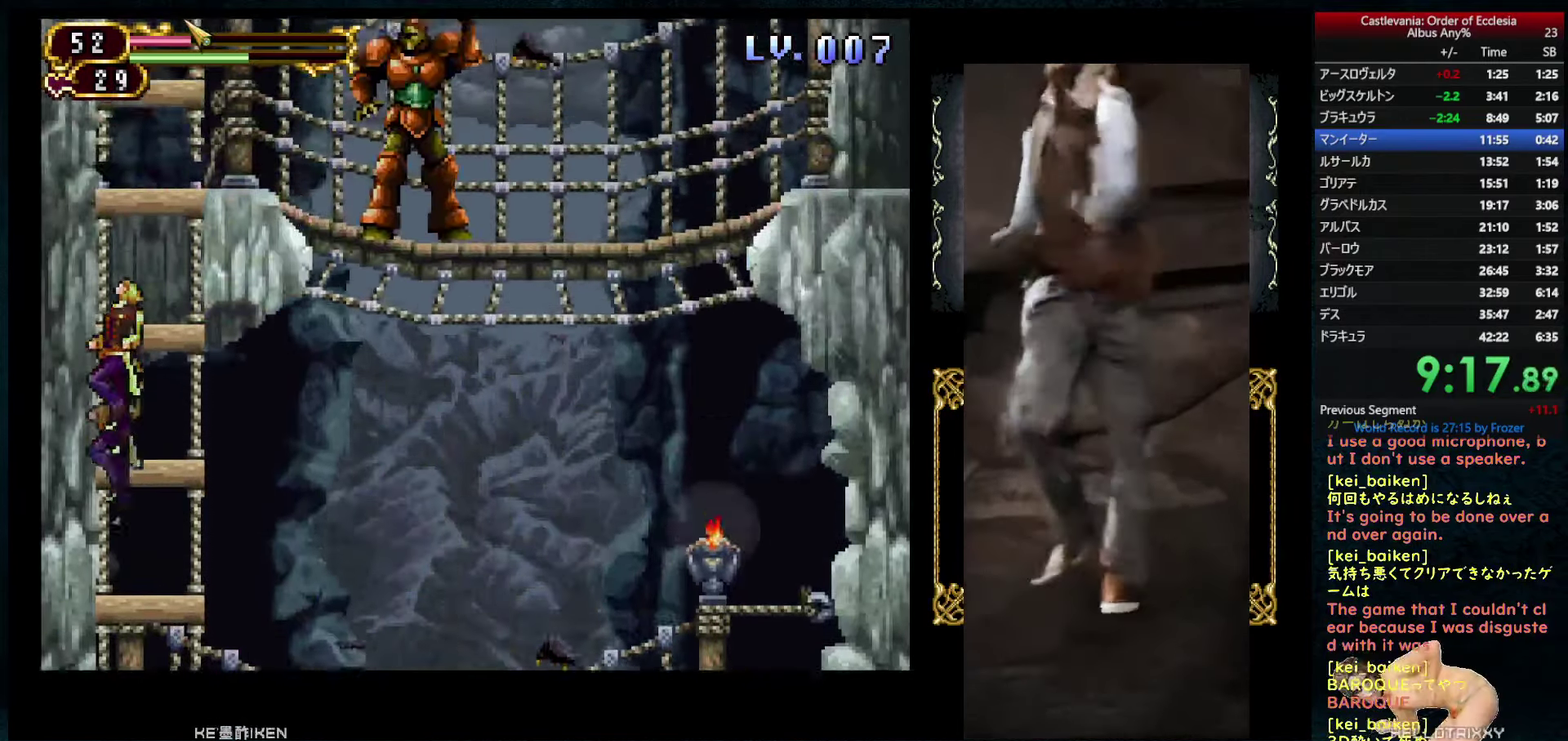
{"dt_ms": 500, "buttons": ["R2"], "left_stick": "center", "right_stick": "center", "events": [[100, "R1", "up"], [333, "R2", "down"]]}